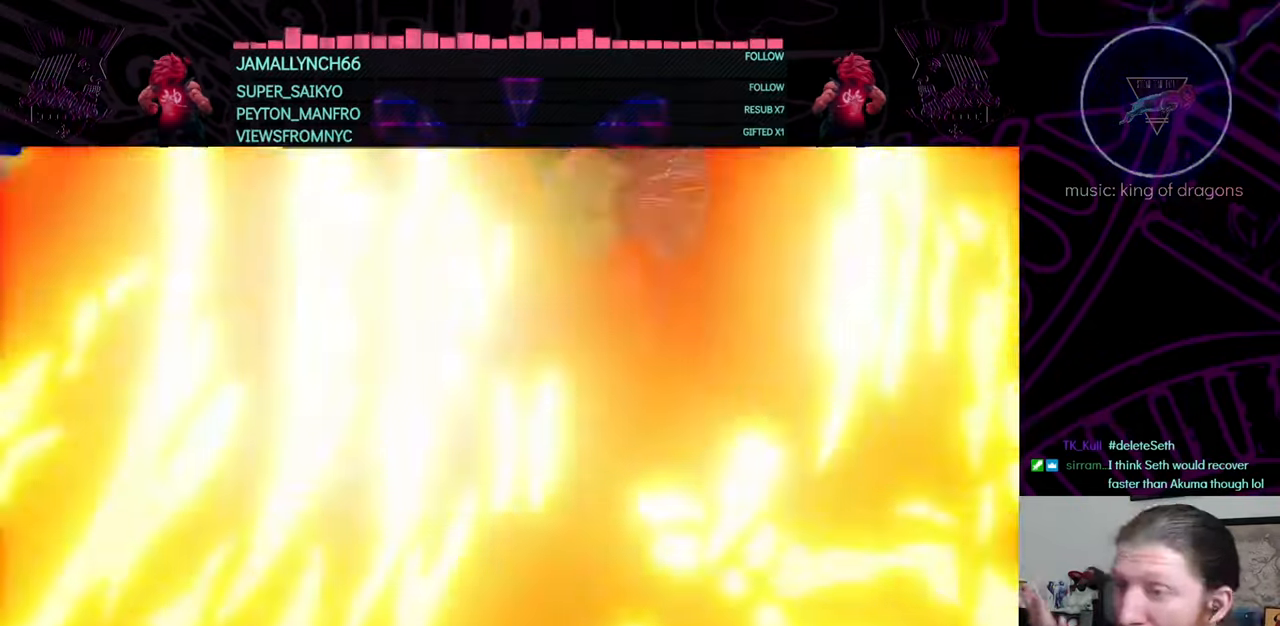
Gameplay with a controller (PlayStation layout); each line is a JSON object with the inputs held at the frame after it. "events" lists button and stick changes between this image and that frame as [ms after this image, input, new state], when the widget could be followed in between. Not read: L3 R3.
{"buttons": [], "left_stick": "center", "right_stick": "center"}
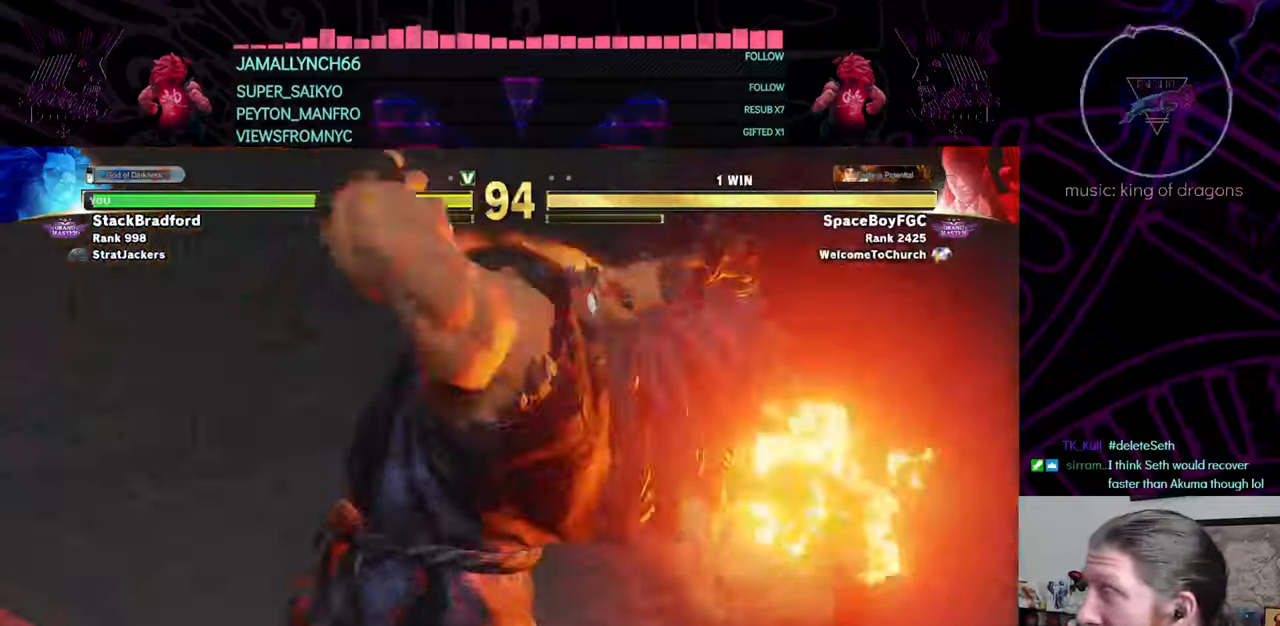
{"buttons": [], "left_stick": "center", "right_stick": "center", "events": []}
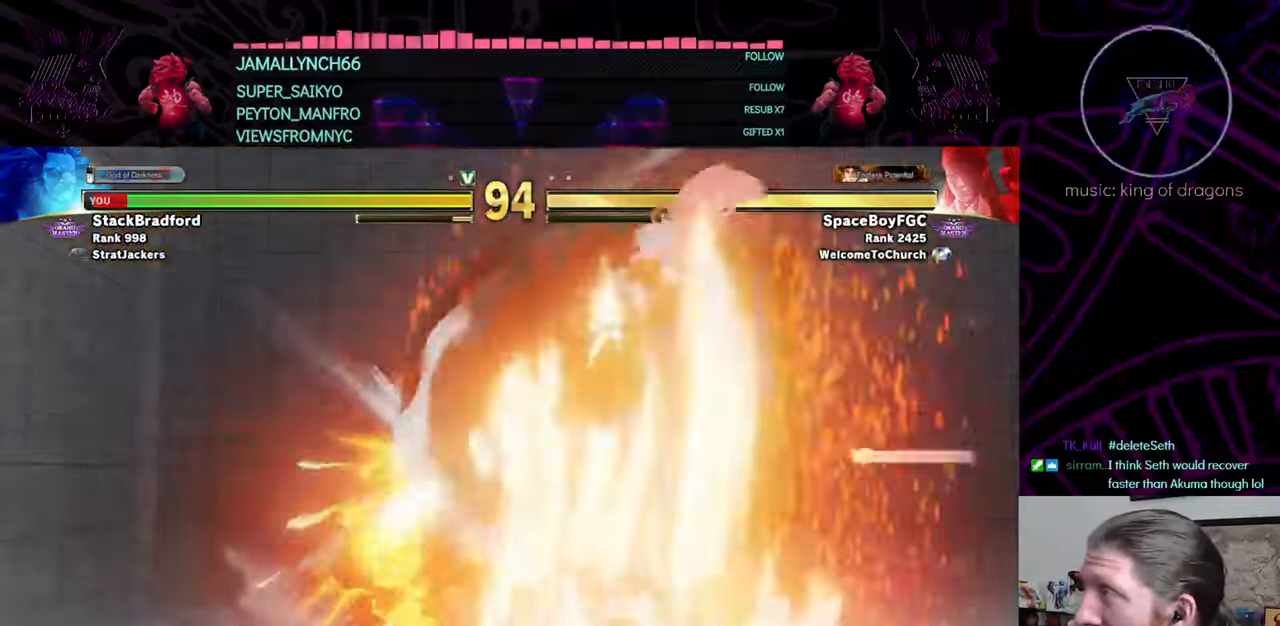
{"buttons": [], "left_stick": "center", "right_stick": "center", "events": []}
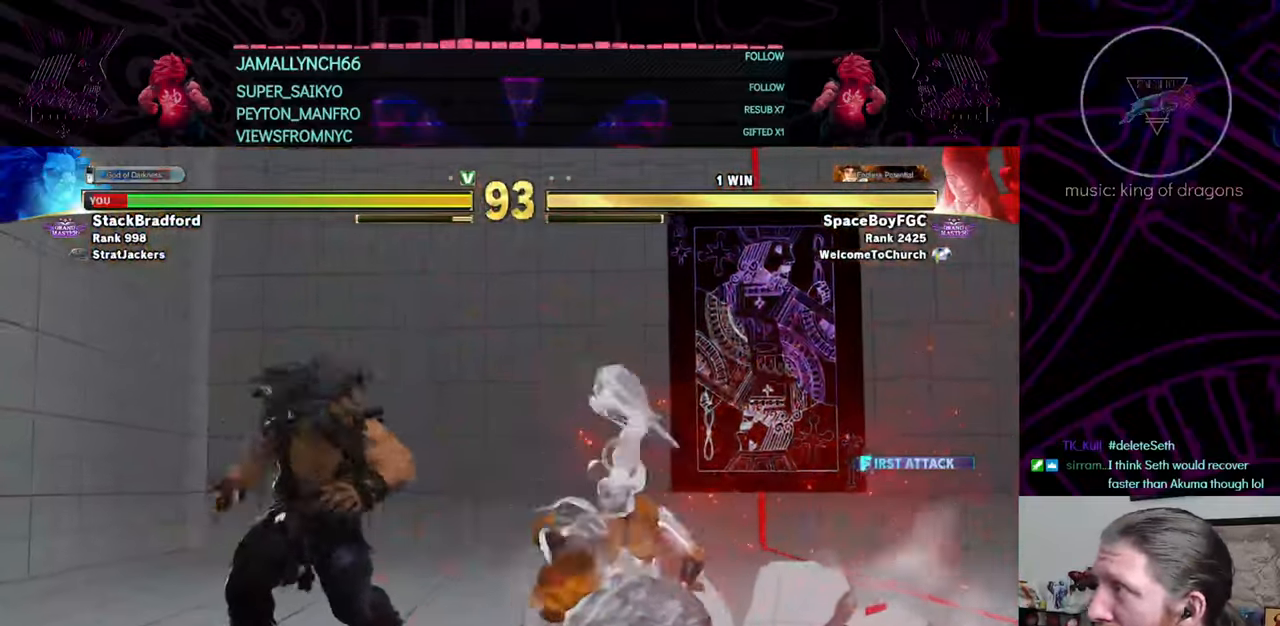
{"buttons": ["DPAD_LEFT"], "left_stick": "center", "right_stick": "center", "events": [[83, "DPAD_LEFT", "down"], [133, "DPAD_DOWN", "down"], [183, "DPAD_DOWN", "up"]]}
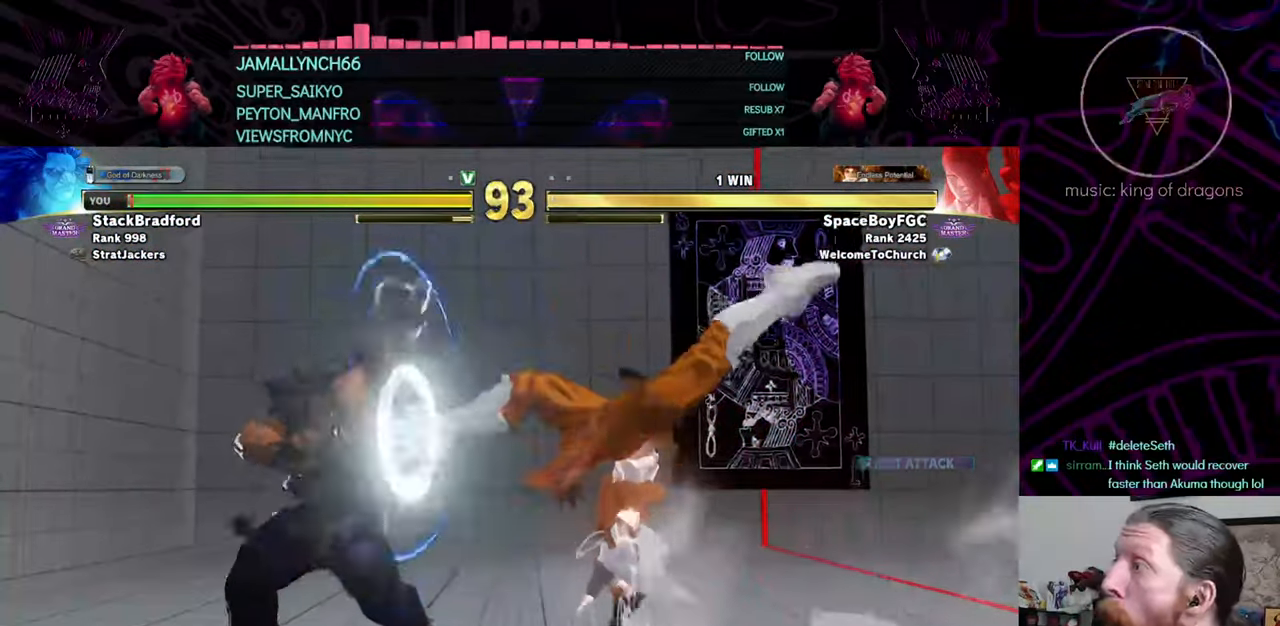
{"buttons": ["DPAD_LEFT"], "left_stick": "center", "right_stick": "center", "events": []}
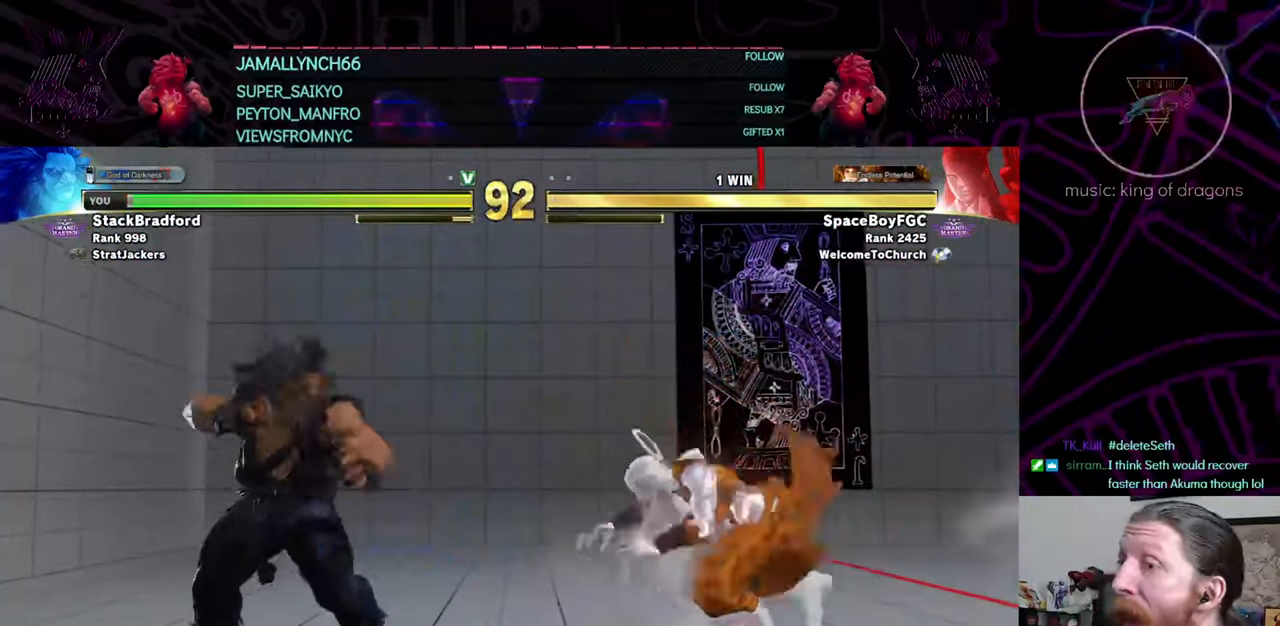
{"buttons": ["DPAD_LEFT"], "left_stick": "center", "right_stick": "center", "events": []}